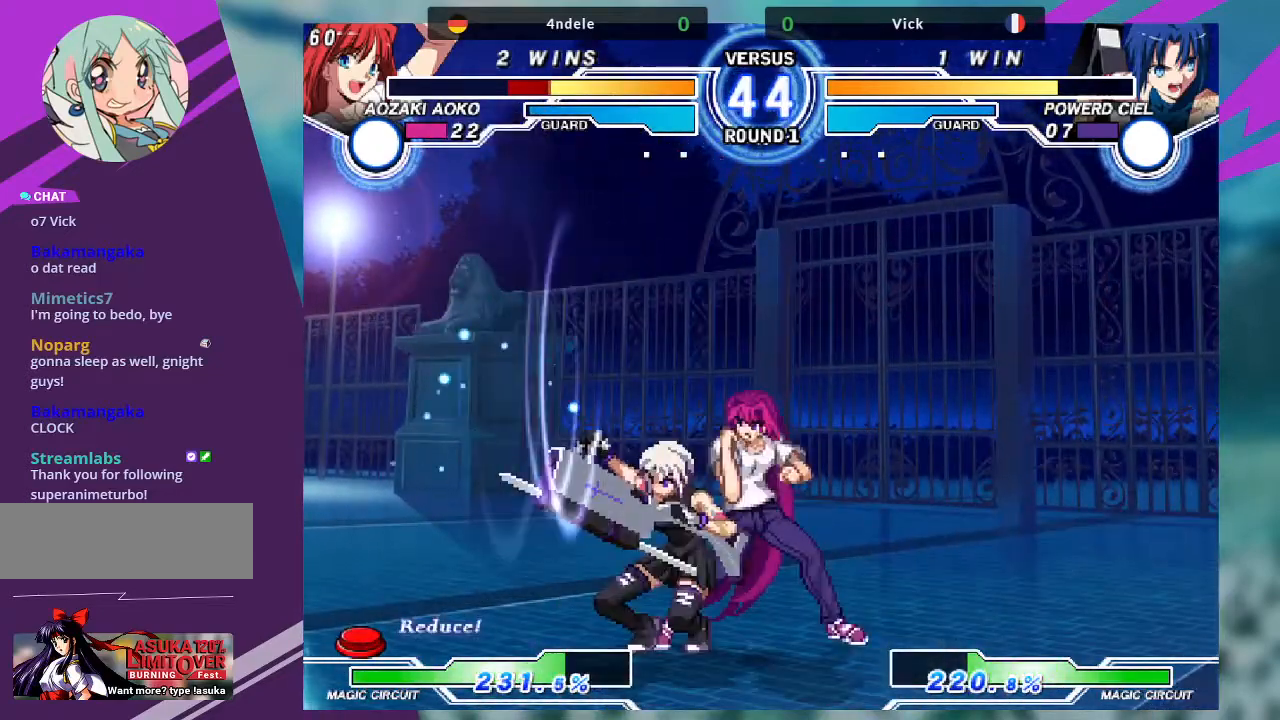
Gameplay with a controller (arcade stick); each line is a JSON object with the inputs held at the frame after it. "events" lists button and stick changes between this image and that frame as [ms after this image, input, new state], when the widget could be followed in between. Not read: L3 R3.
{"buttons": [], "left_stick": "down-left", "events": [[33, "left_stick", "down"], [100, "left_stick", "down-left"], [233, "SQUARE", "down"], [367, "SQUARE", "up"]]}
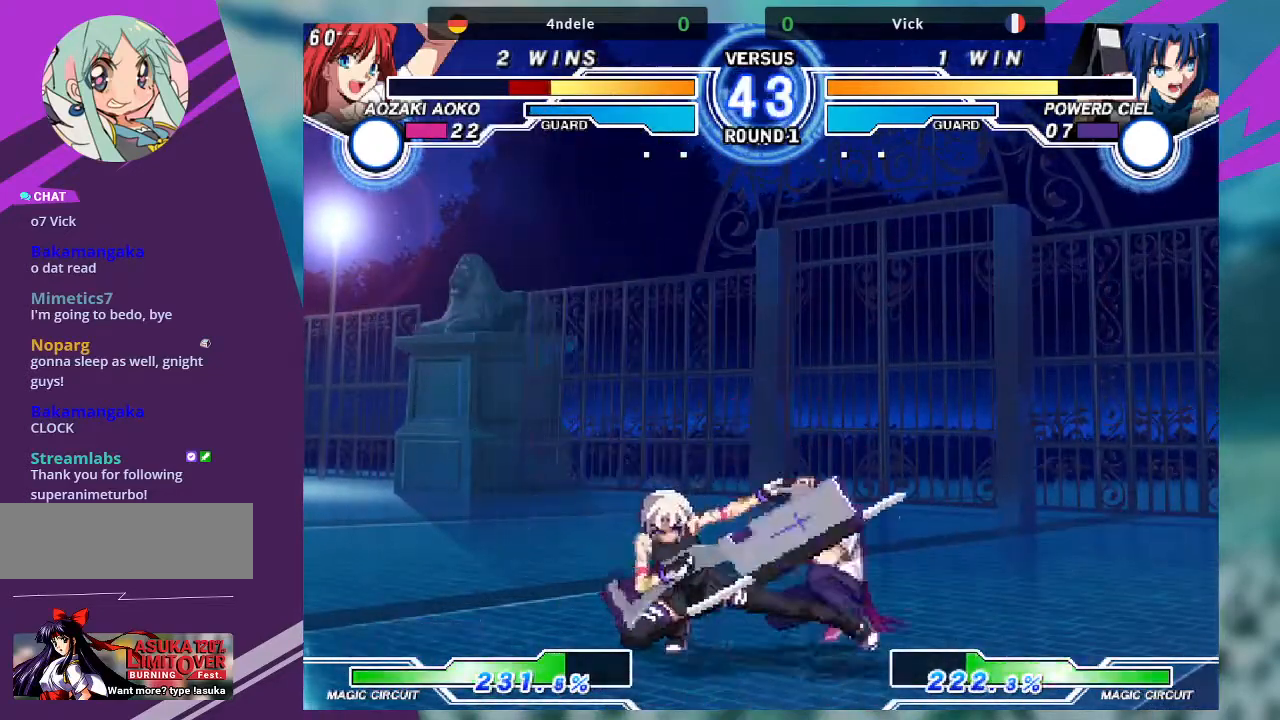
{"buttons": ["R1"], "left_stick": "center", "events": [[67, "SQUARE", "down"], [167, "SQUARE", "up"], [234, "TRIANGLE", "down"], [267, "left_stick", "center"], [367, "TRIANGLE", "up"], [468, "R1", "down"]]}
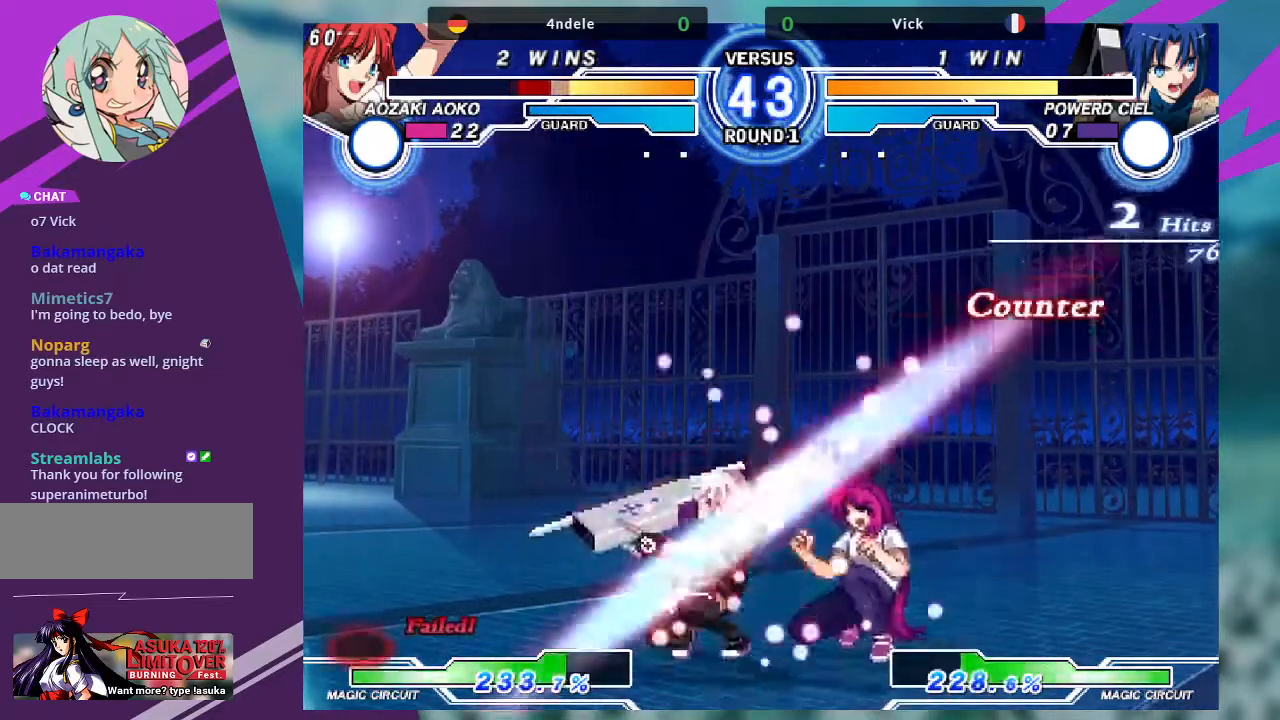
{"buttons": [], "left_stick": "center", "events": [[100, "R1", "up"], [133, "left_stick", "right"], [200, "left_stick", "down"], [300, "left_stick", "center"], [334, "TRIANGLE", "down"], [434, "TRIANGLE", "up"]]}
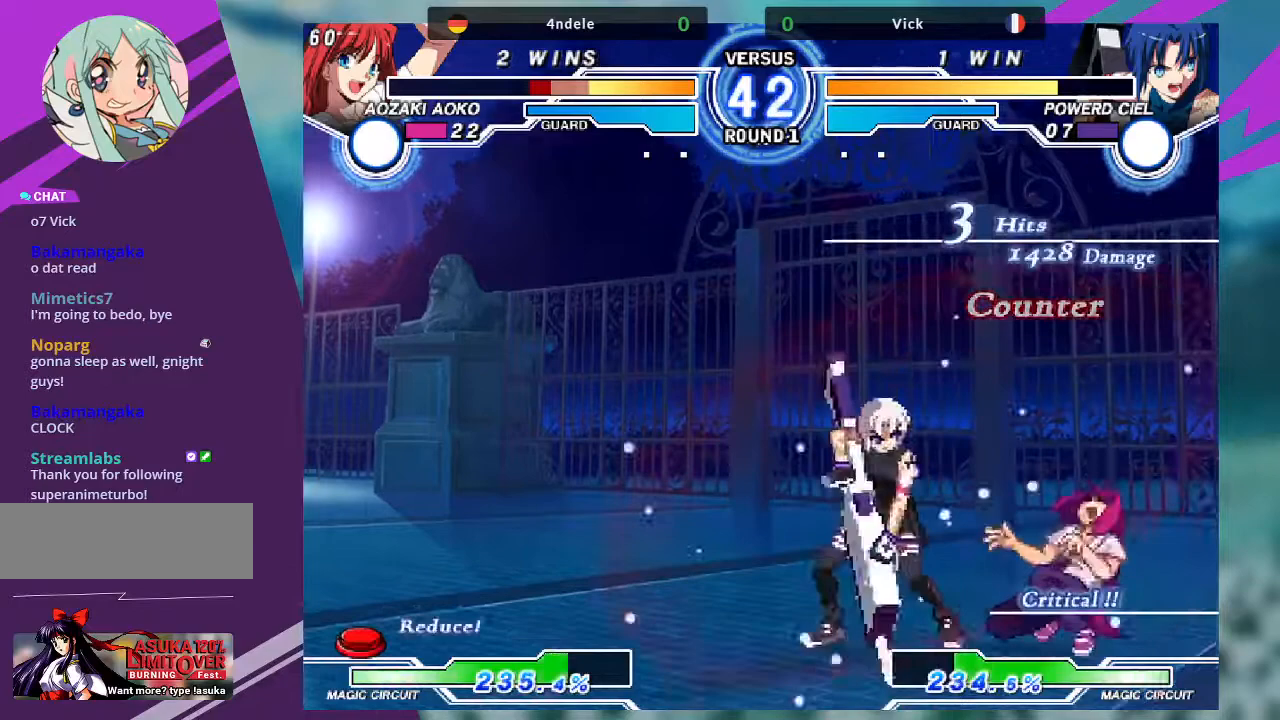
{"buttons": [], "left_stick": "up-right", "events": [[434, "left_stick", "up-right"]]}
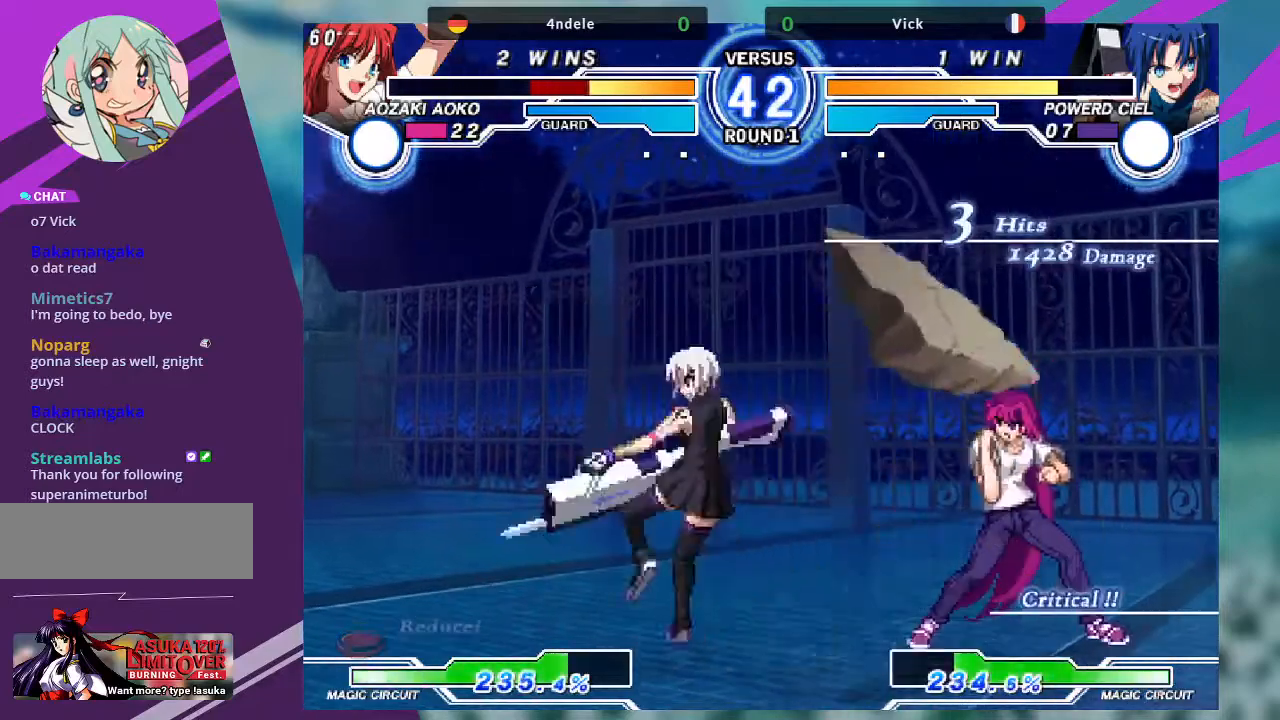
{"buttons": [], "left_stick": "right"}
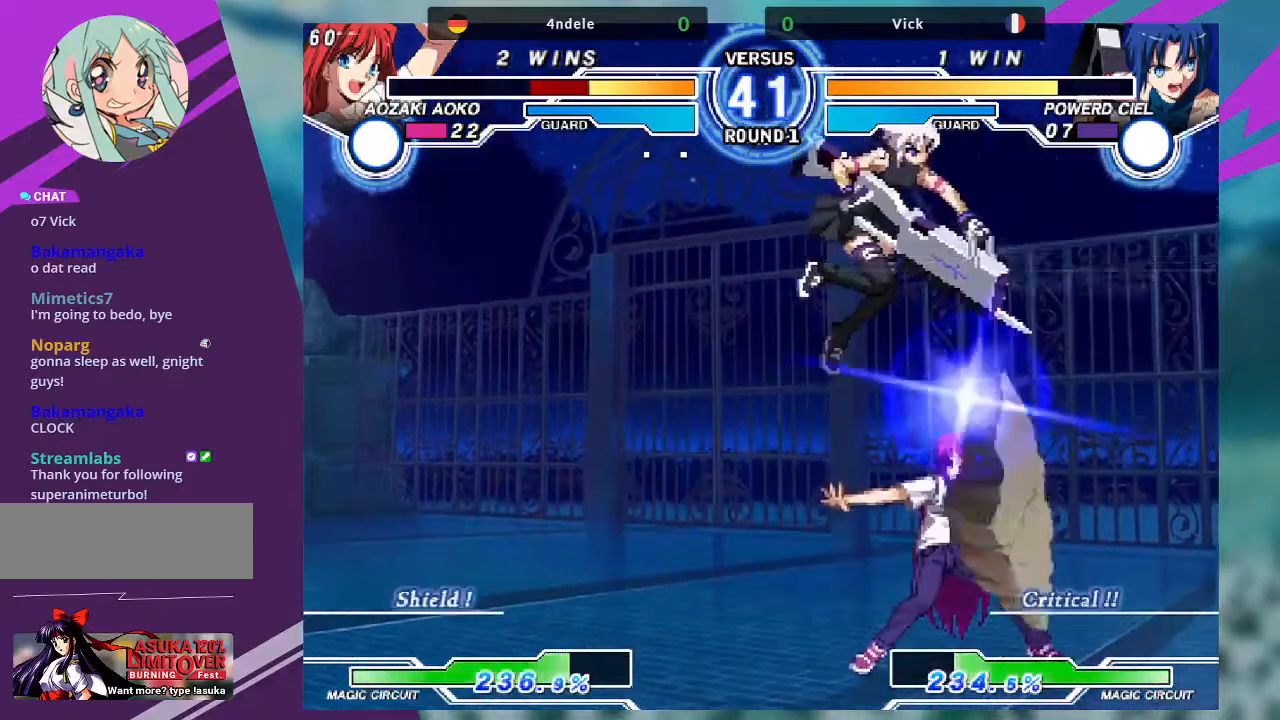
{"buttons": [], "left_stick": "center", "events": [[100, "left_stick", "center"], [234, "R1", "down"], [300, "R1", "up"]]}
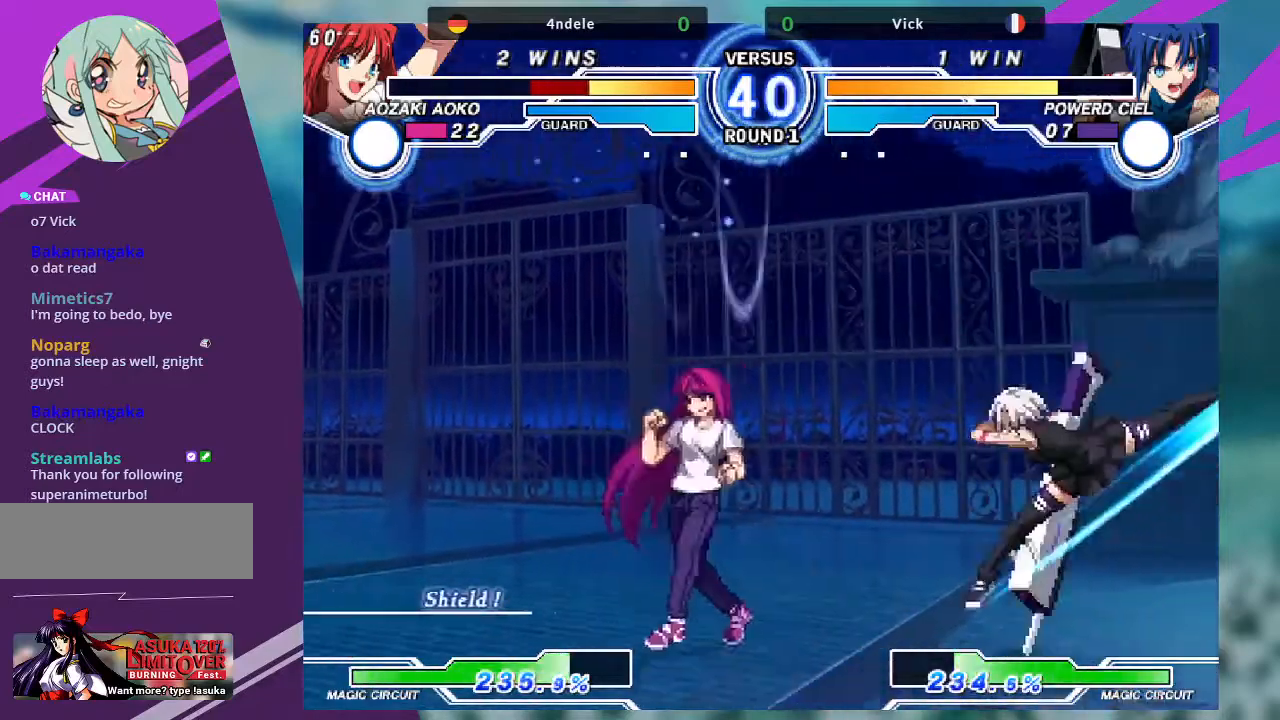
{"buttons": [], "left_stick": "left", "events": [[100, "left_stick", "left"], [166, "left_stick", "center"], [233, "left_stick", "left"]]}
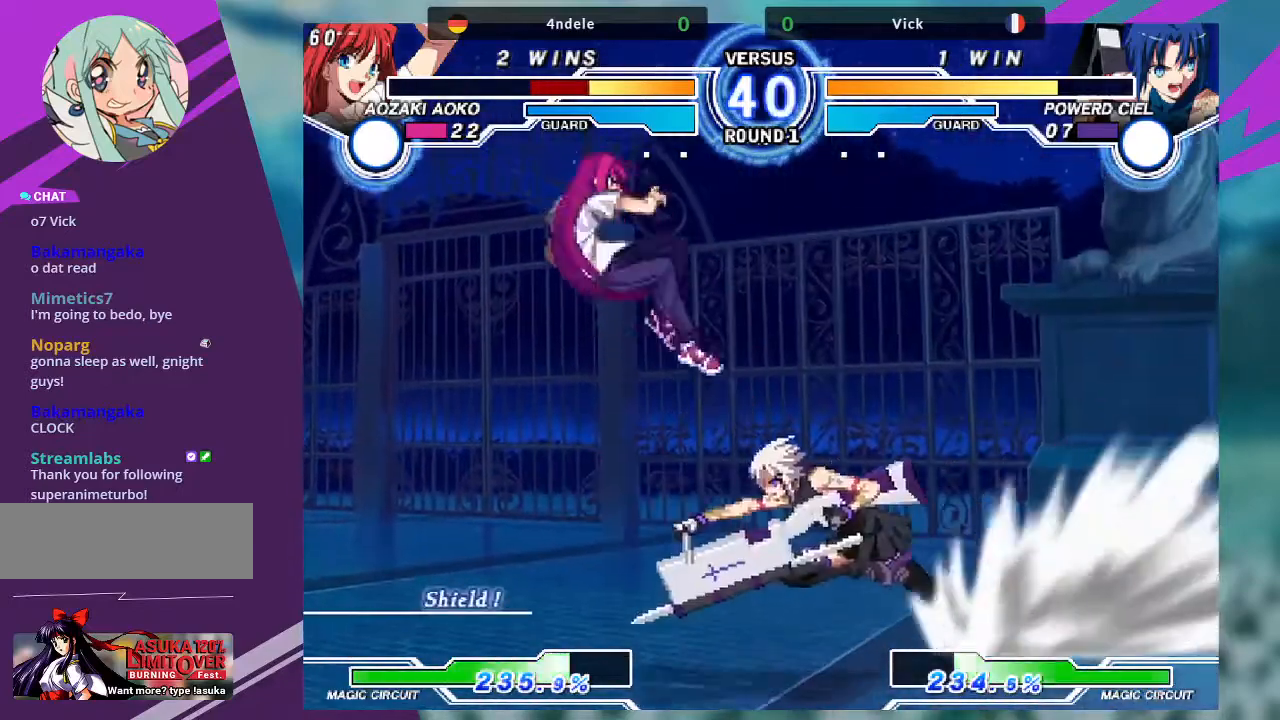
{"buttons": [], "left_stick": "down-left", "events": [[300, "left_stick", "down-left"], [400, "R1", "down"], [467, "R1", "up"]]}